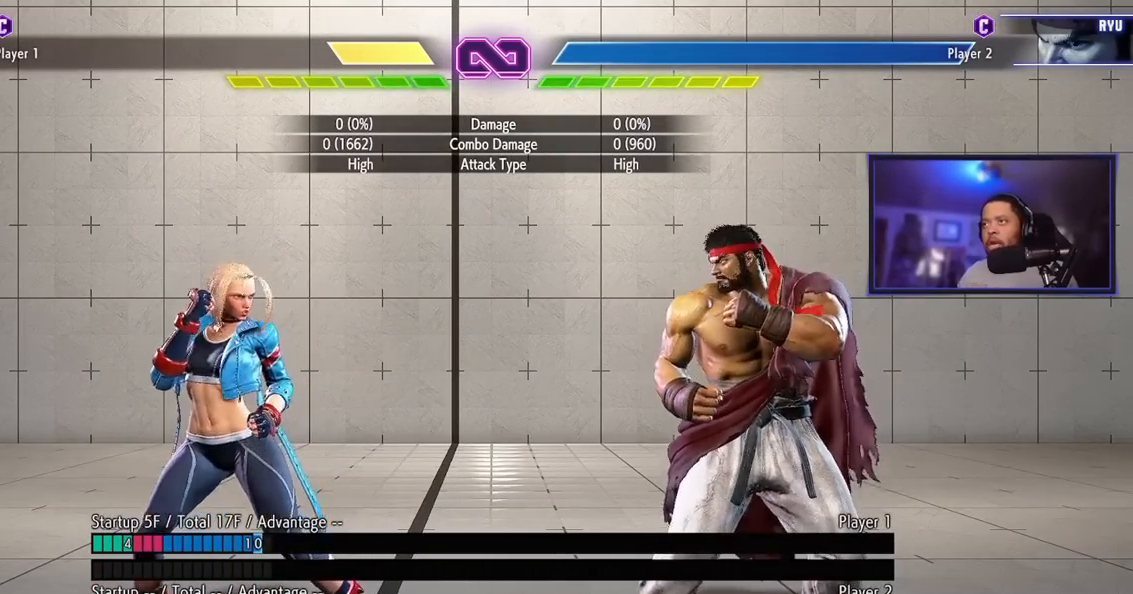
Gameplay with a controller (arcade stick); each line is a JSON object with the inputs held at the frame after it. "events" lists button and stick changes between this image and that frame as [ms after this image, input, new state], when the widget could be followed in between. Not read: L3 R3.
{"buttons": [], "left_stick": "center", "events": [[83, "MP", "down"], [100, "MP", "up"]]}
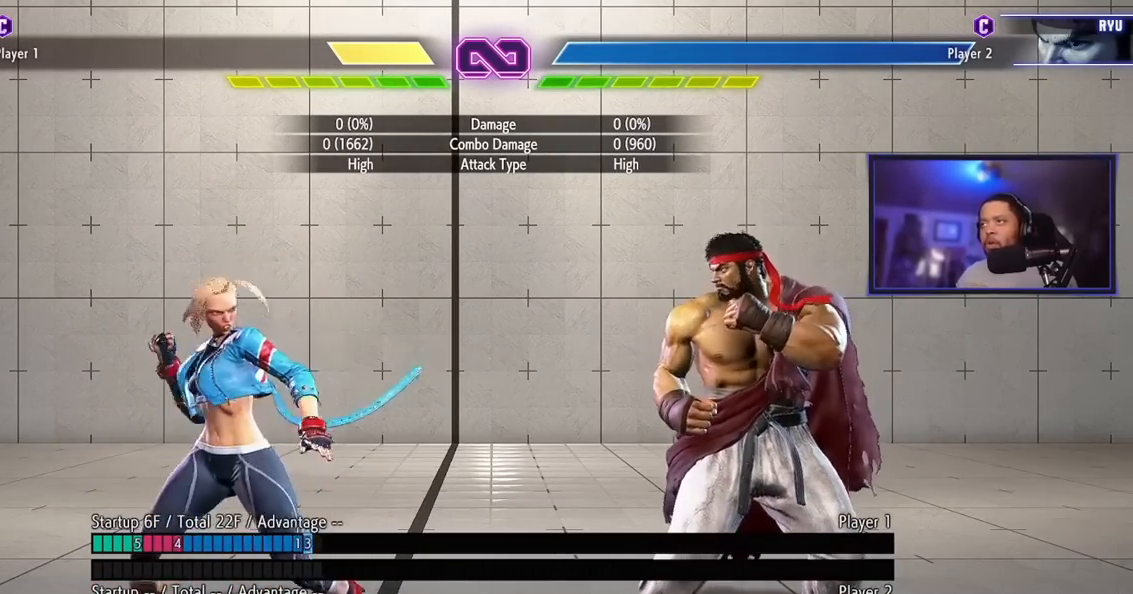
{"buttons": [], "left_stick": "center", "events": []}
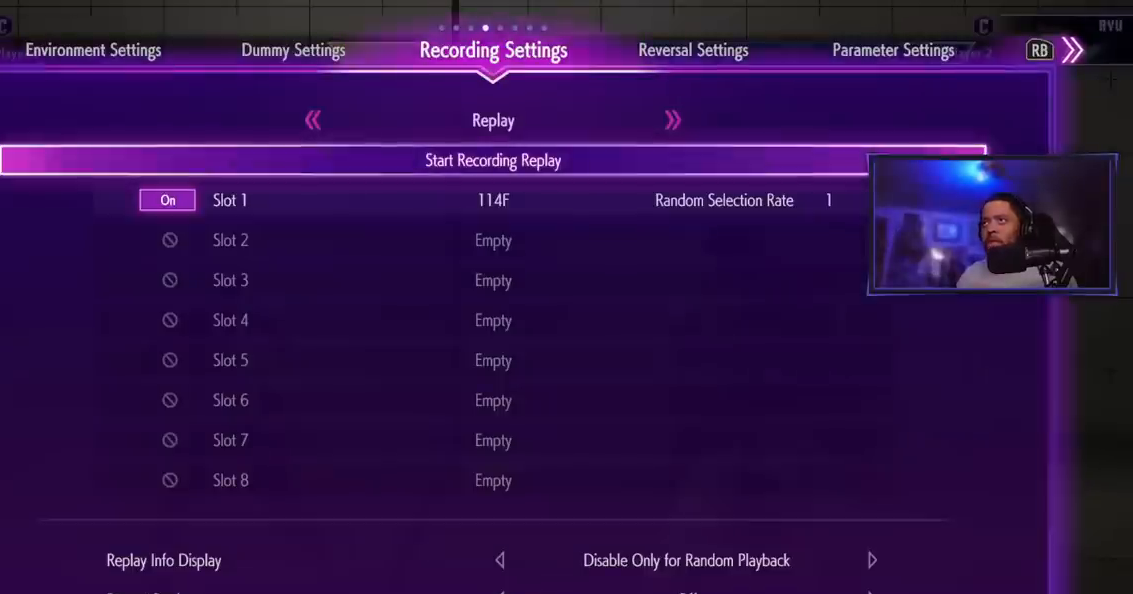
{"buttons": [], "left_stick": "center", "events": [[233, "LK", "down"], [350, "LK", "up"]]}
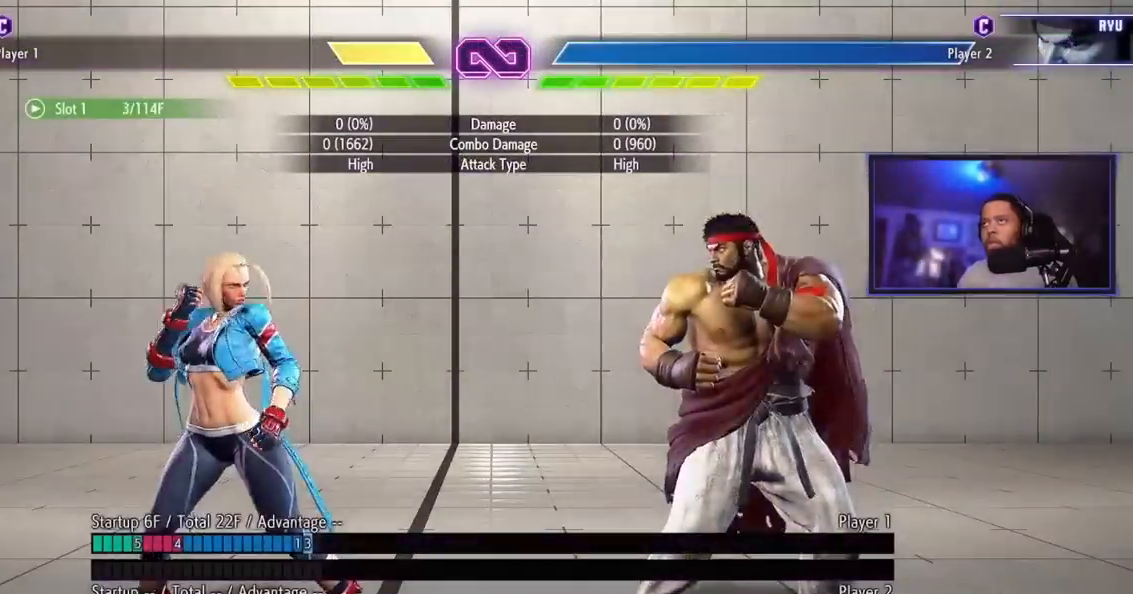
{"buttons": [], "left_stick": "center", "events": []}
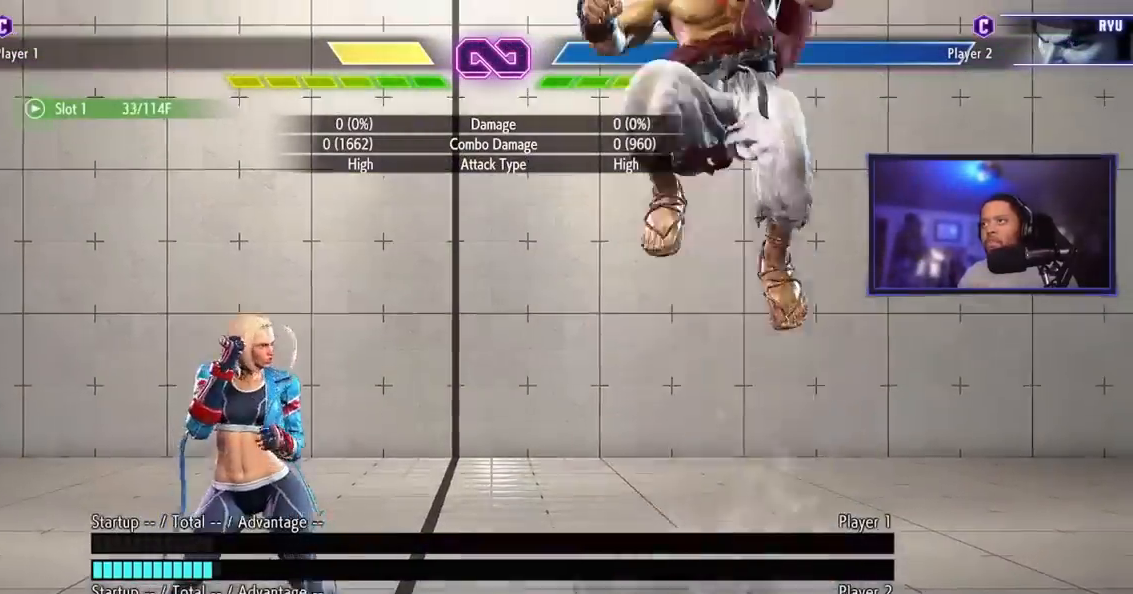
{"buttons": [], "left_stick": "center", "events": [[300, "left_stick", "right"], [467, "left_stick", "center"]]}
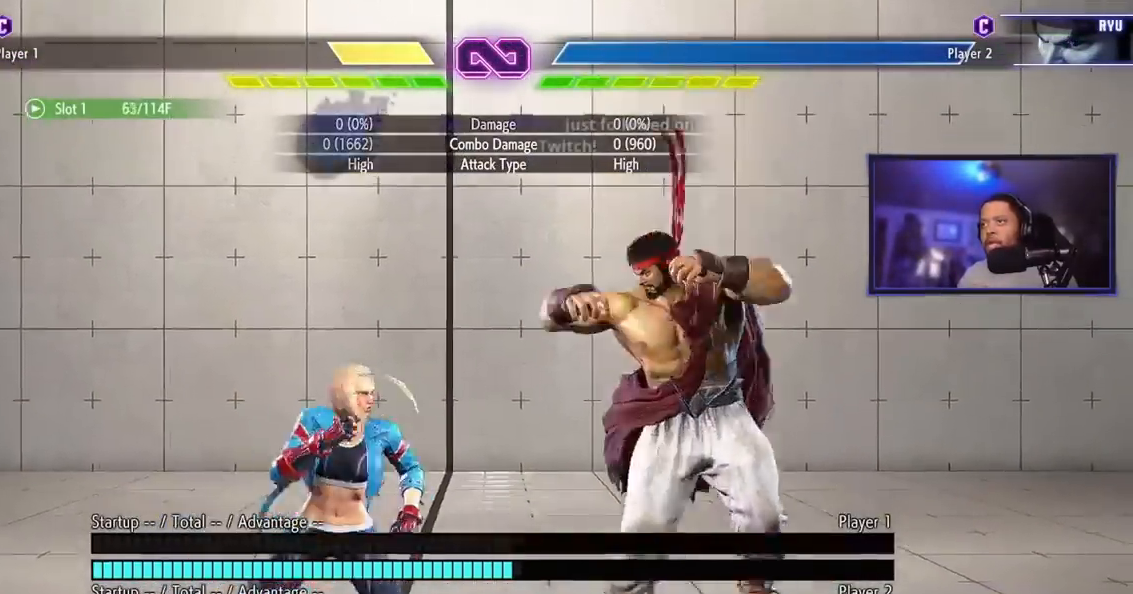
{"buttons": [], "left_stick": "center", "events": [[84, "LK", "down"], [101, "LK", "up"], [117, "LK", "down"], [167, "LK", "up"], [317, "HK", "down"], [317, "HP", "down"], [367, "HK", "up"], [384, "HP", "up"]]}
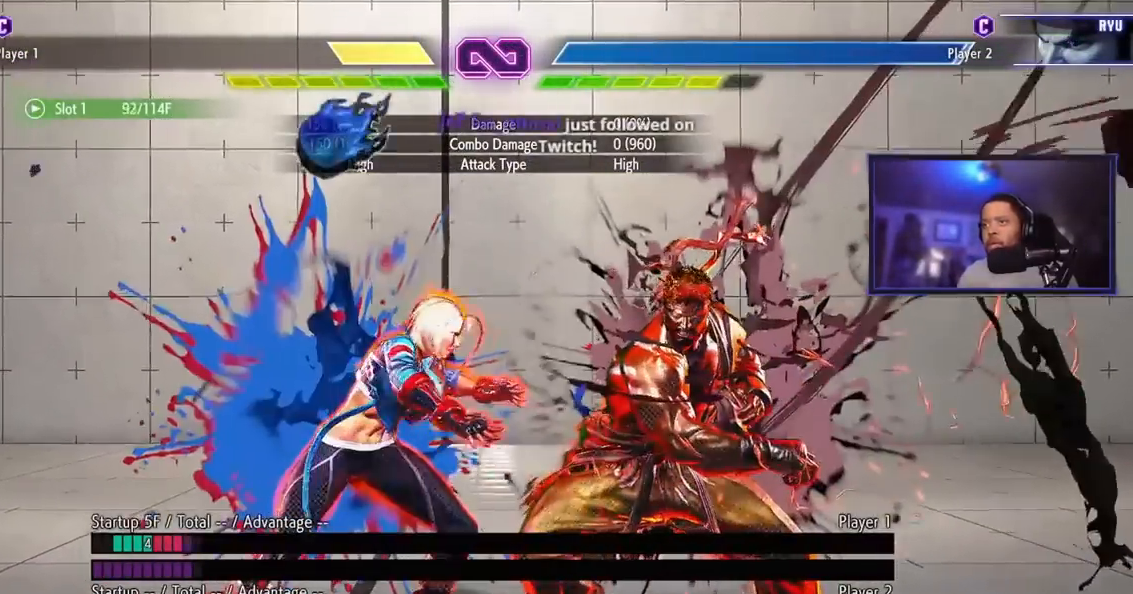
{"buttons": [], "left_stick": "center", "events": []}
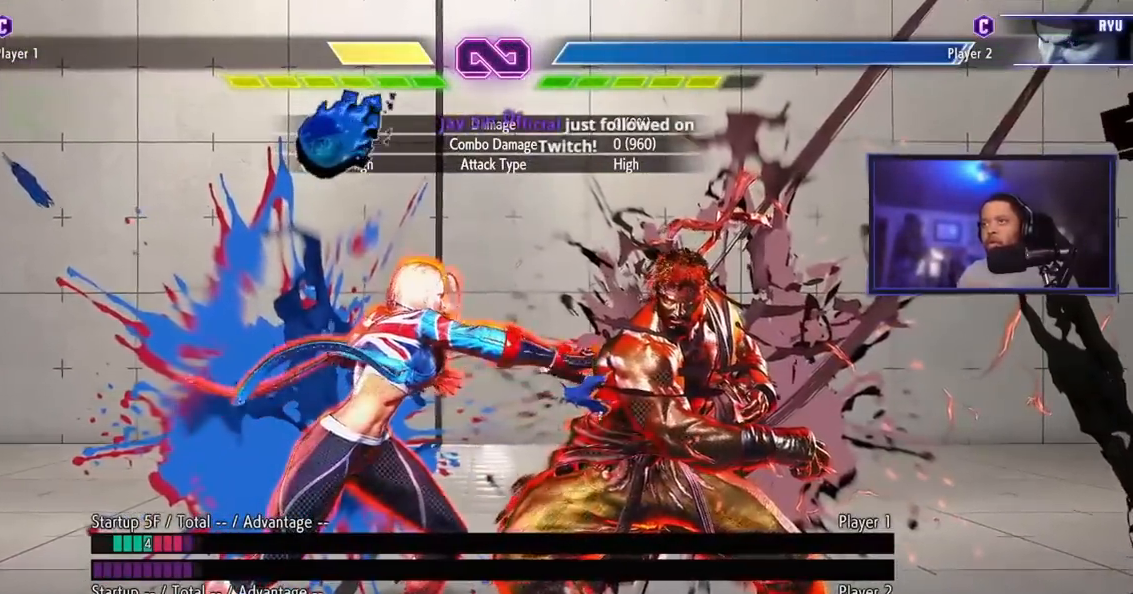
{"buttons": [], "left_stick": "center", "events": []}
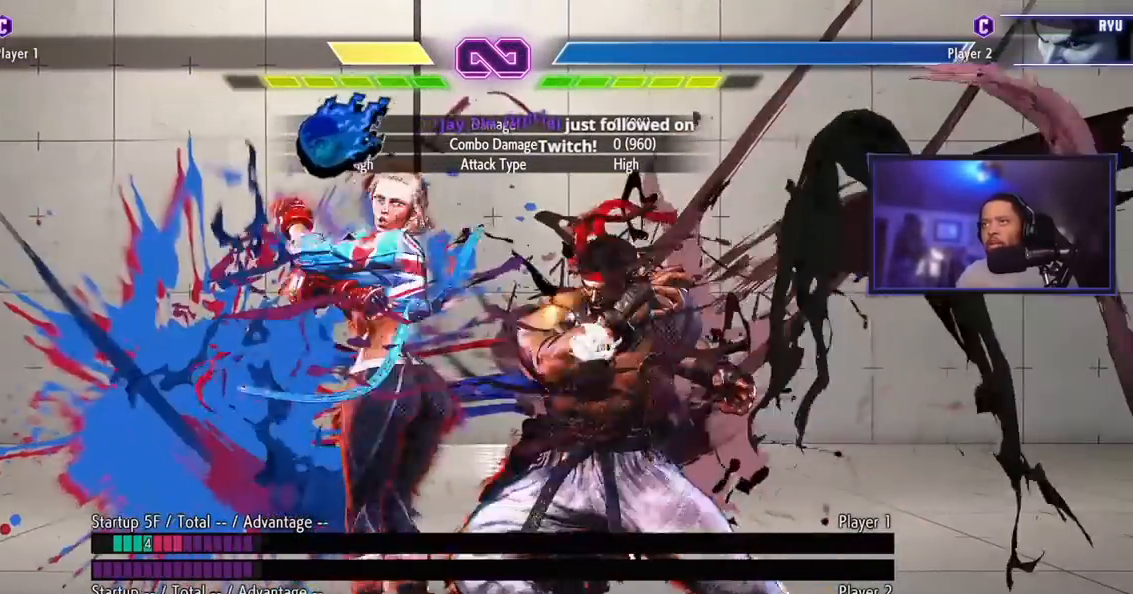
{"buttons": [], "left_stick": "center", "events": []}
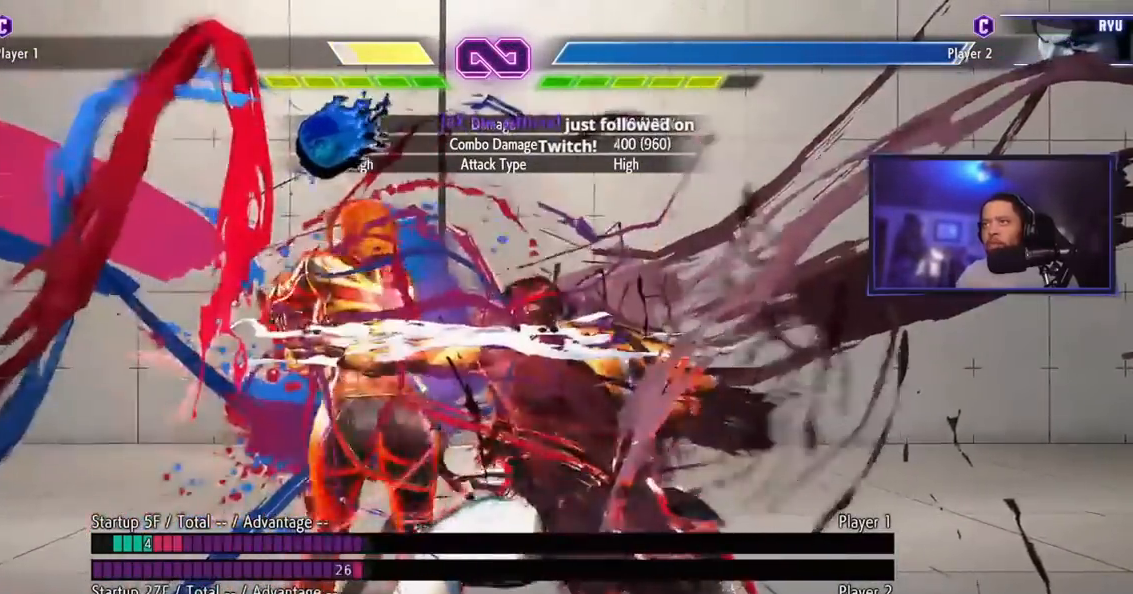
{"buttons": [], "left_stick": "center", "events": []}
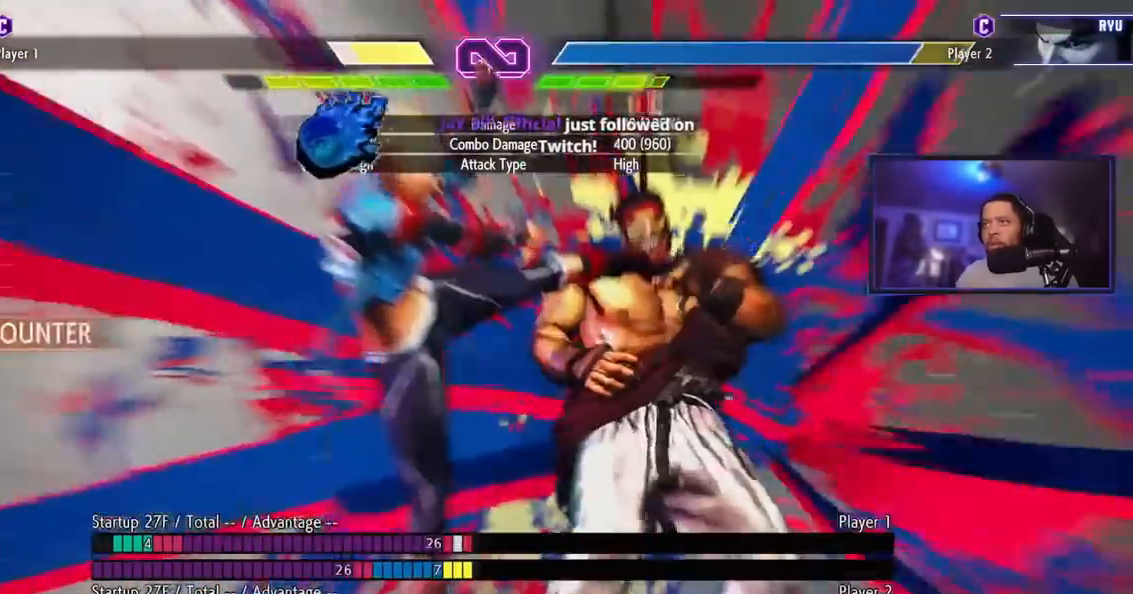
{"buttons": [], "left_stick": "center", "events": []}
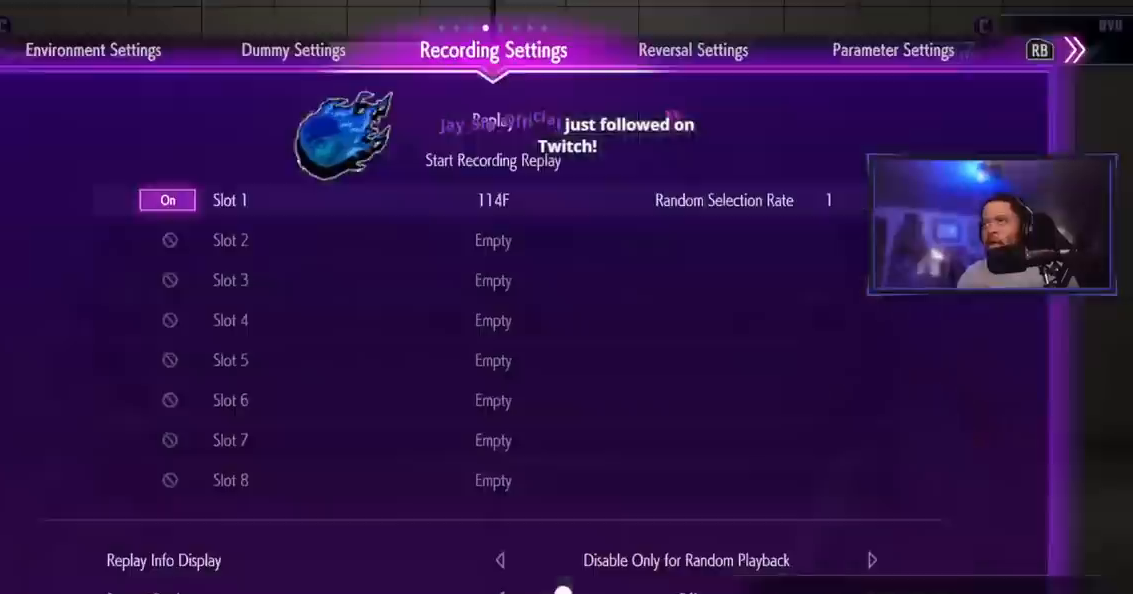
{"buttons": [], "left_stick": "right", "events": [[200, "left_stick", "right"]]}
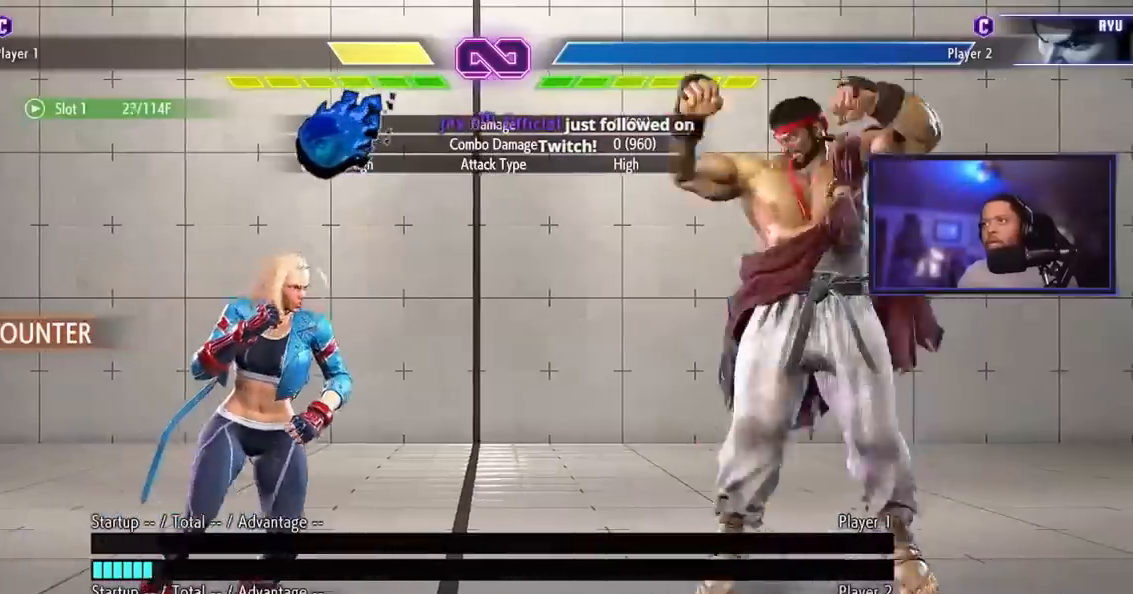
{"buttons": [], "left_stick": "right", "events": [[50, "left_stick", "center"], [434, "left_stick", "right"]]}
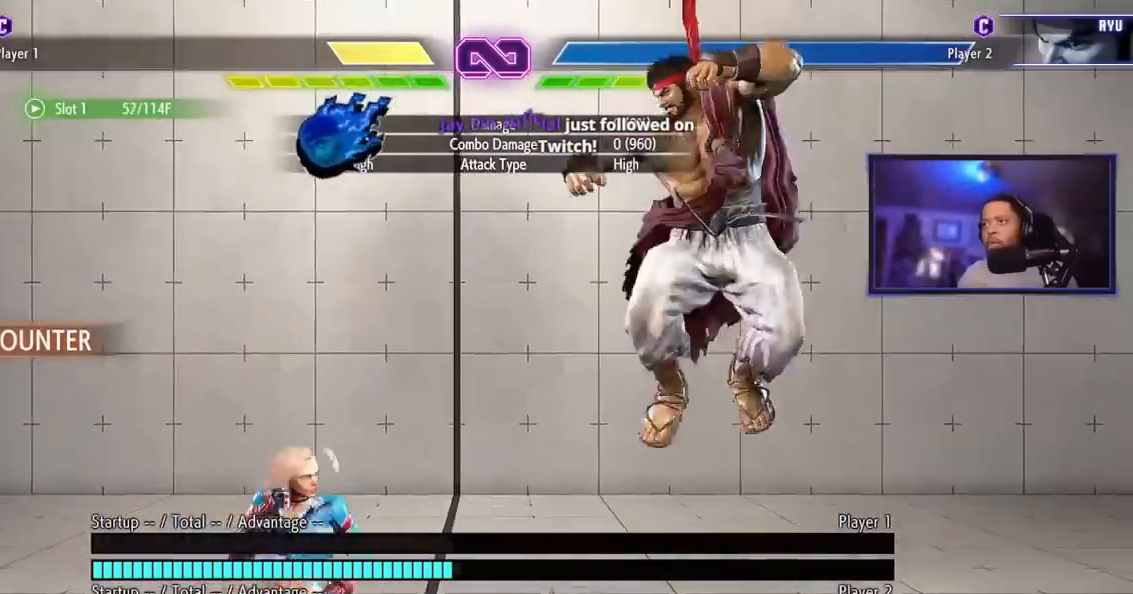
{"buttons": ["HK", "HP"], "left_stick": "center", "events": [[33, "left_stick", "center"], [83, "left_stick", "down"], [183, "MK", "down"], [250, "left_stick", "center"], [267, "MK", "up"], [450, "HP", "down"], [467, "HK", "down"]]}
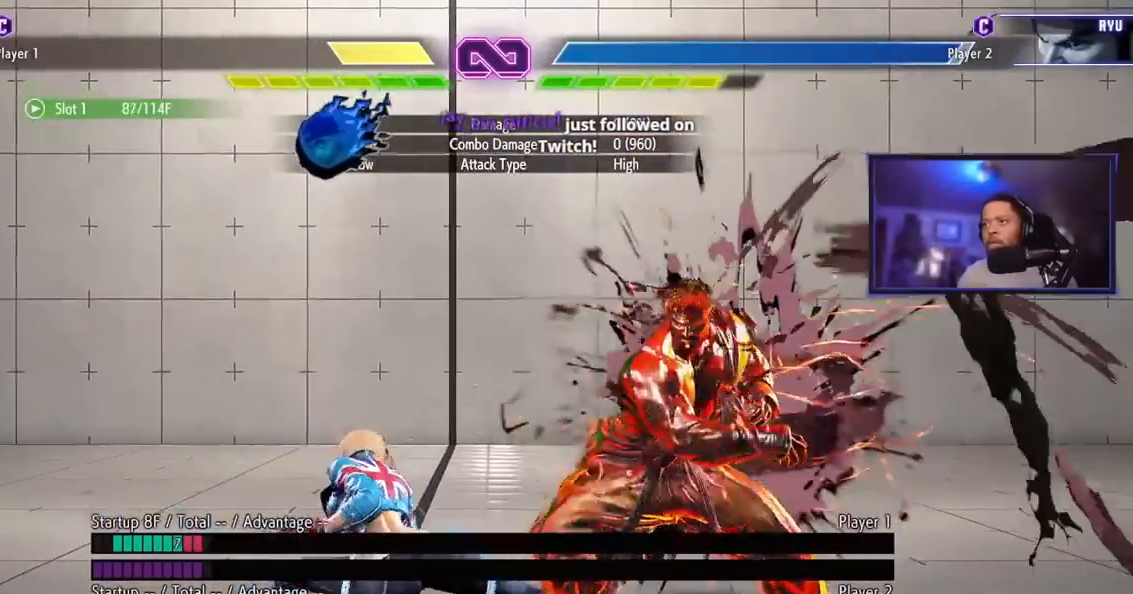
{"buttons": [], "left_stick": "center", "events": [[17, "HK", "up"], [67, "HP", "up"]]}
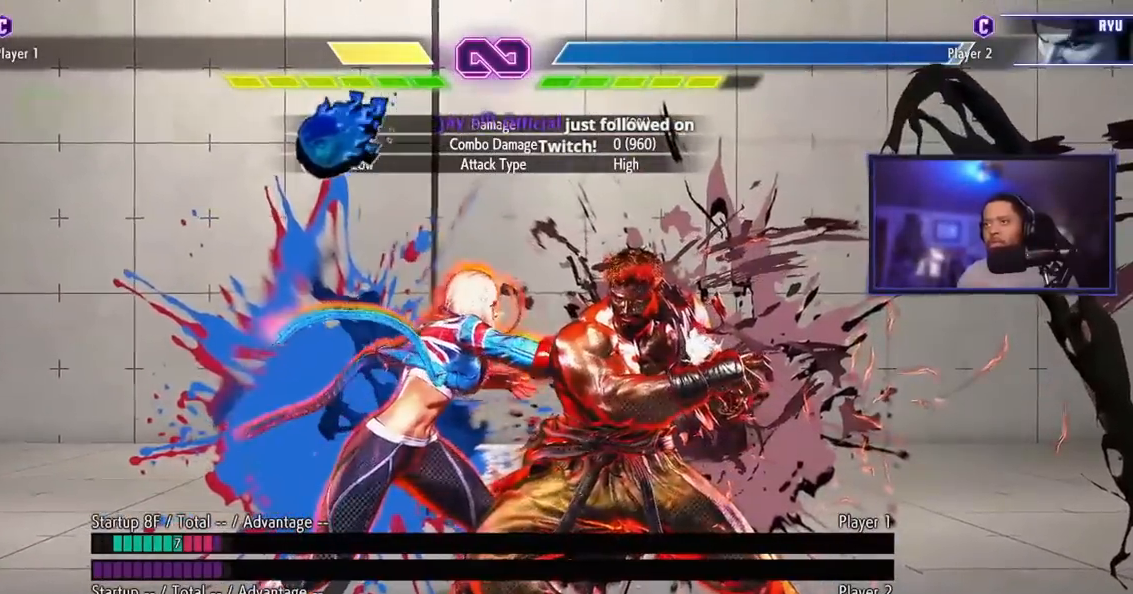
{"buttons": [], "left_stick": "center", "events": []}
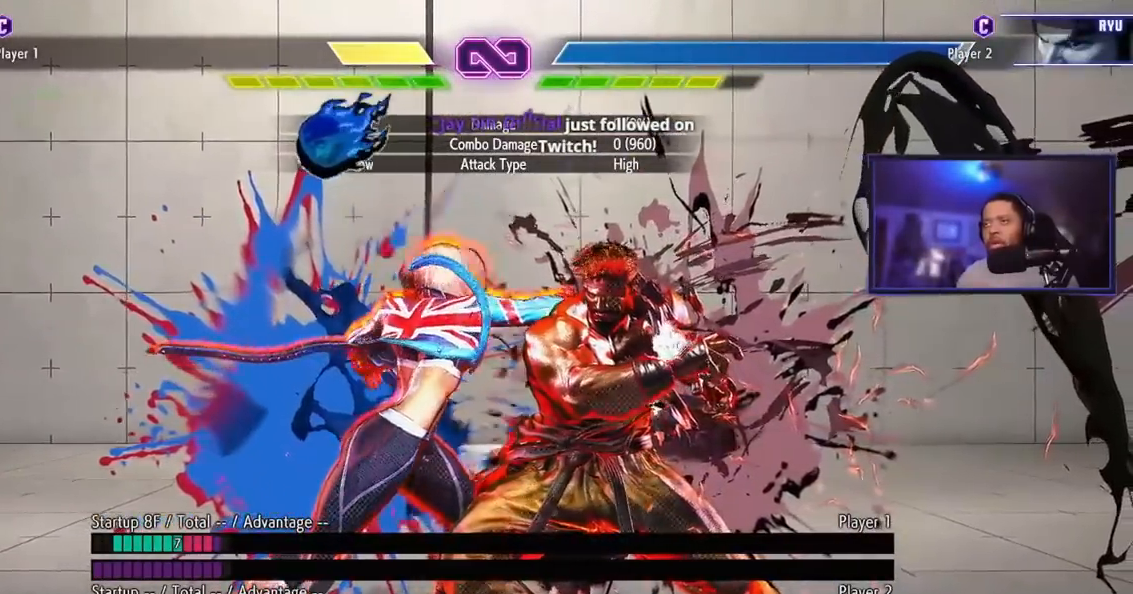
{"buttons": [], "left_stick": "center", "events": []}
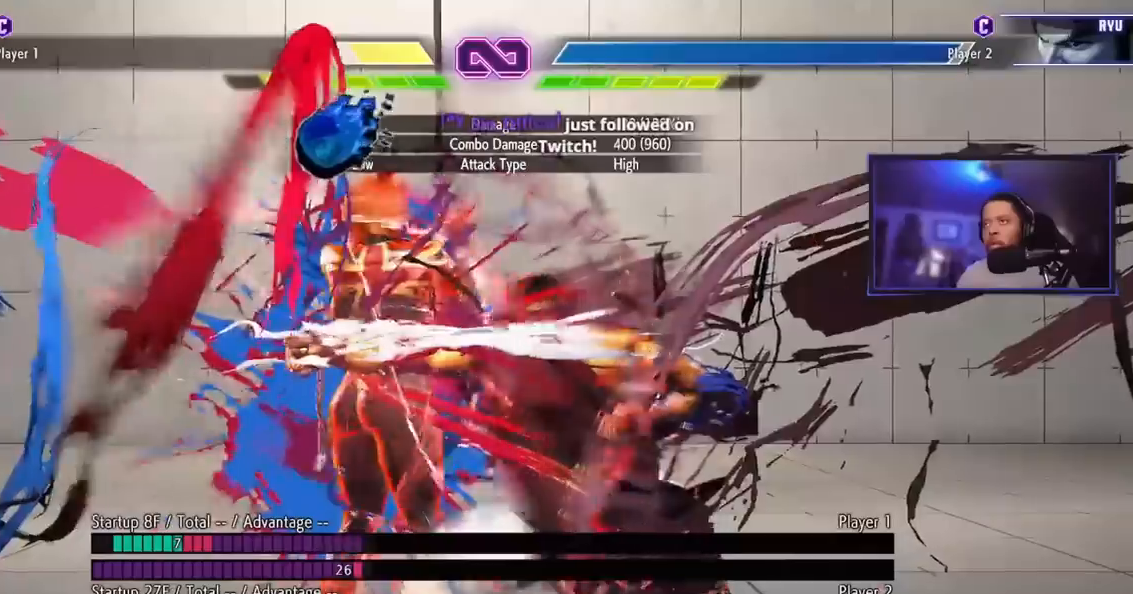
{"buttons": [], "left_stick": "center", "events": []}
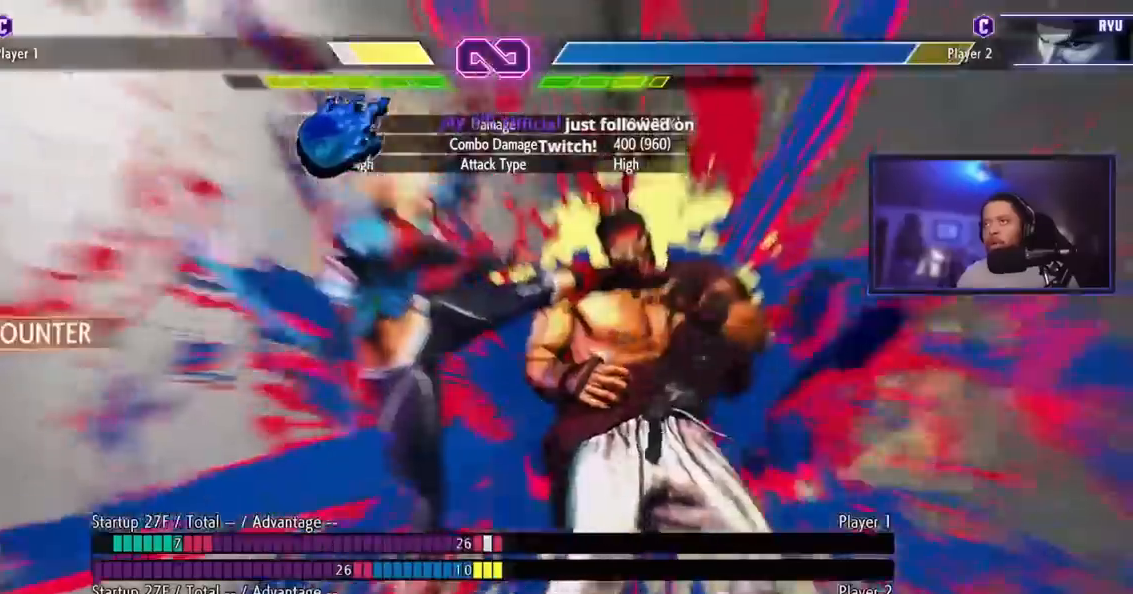
{"buttons": [], "left_stick": "center", "events": [[401, "LK", "down"], [501, "LK", "up"]]}